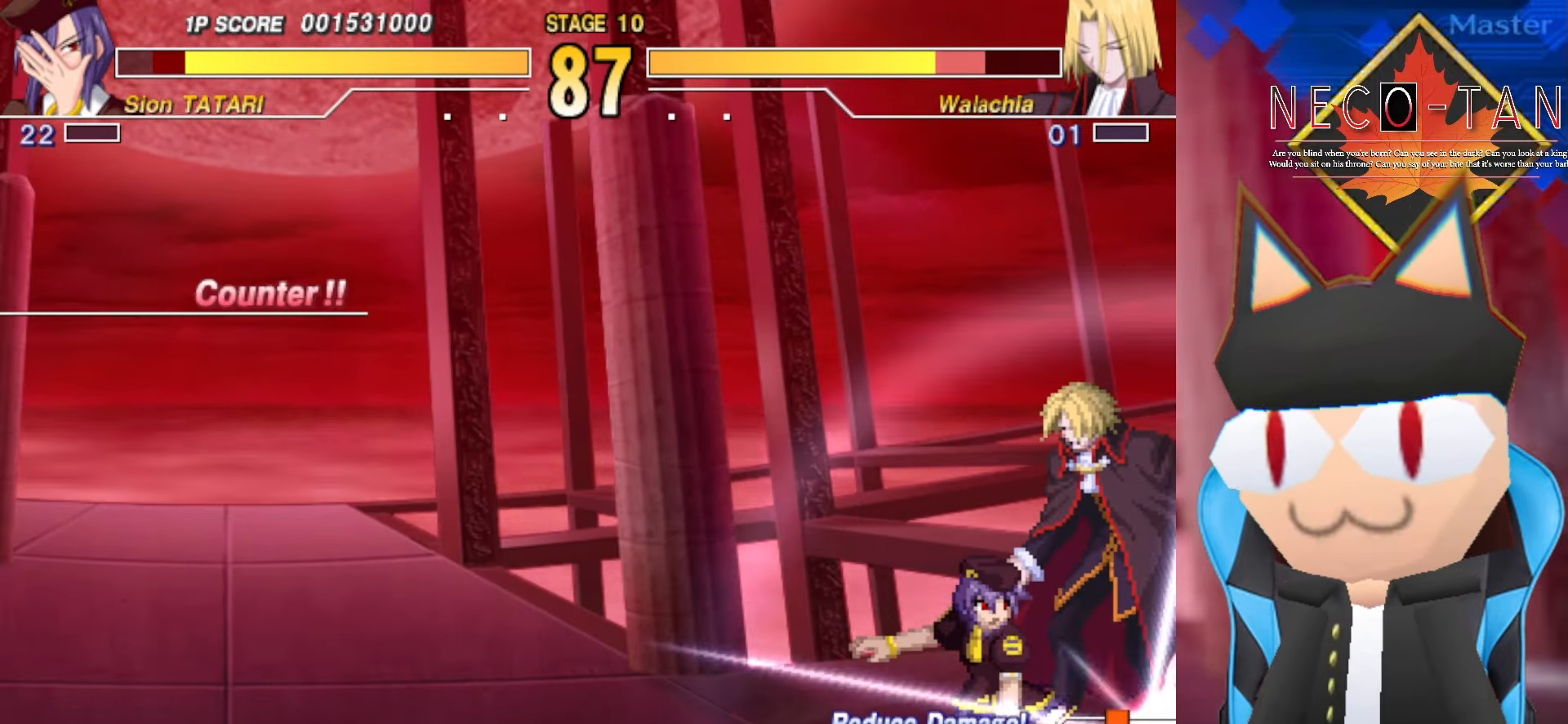
Gameplay with a controller (arcade stick); each line is a JSON object with the inputs held at the frame after it. "events" lists button and stick changes between this image and that frame as [ms after this image, input, new state], when the widget could be followed in between. Not read: L3 R3 other_buttons.
{"buttons": [], "left_stick": "up-left", "events": [[66, "L2", "up"], [133, "R2", "down"], [200, "R2", "up"], [283, "R2", "down"], [350, "R2", "up"], [383, "left_stick", "up-left"], [416, "R2", "down"], [483, "R2", "up"]]}
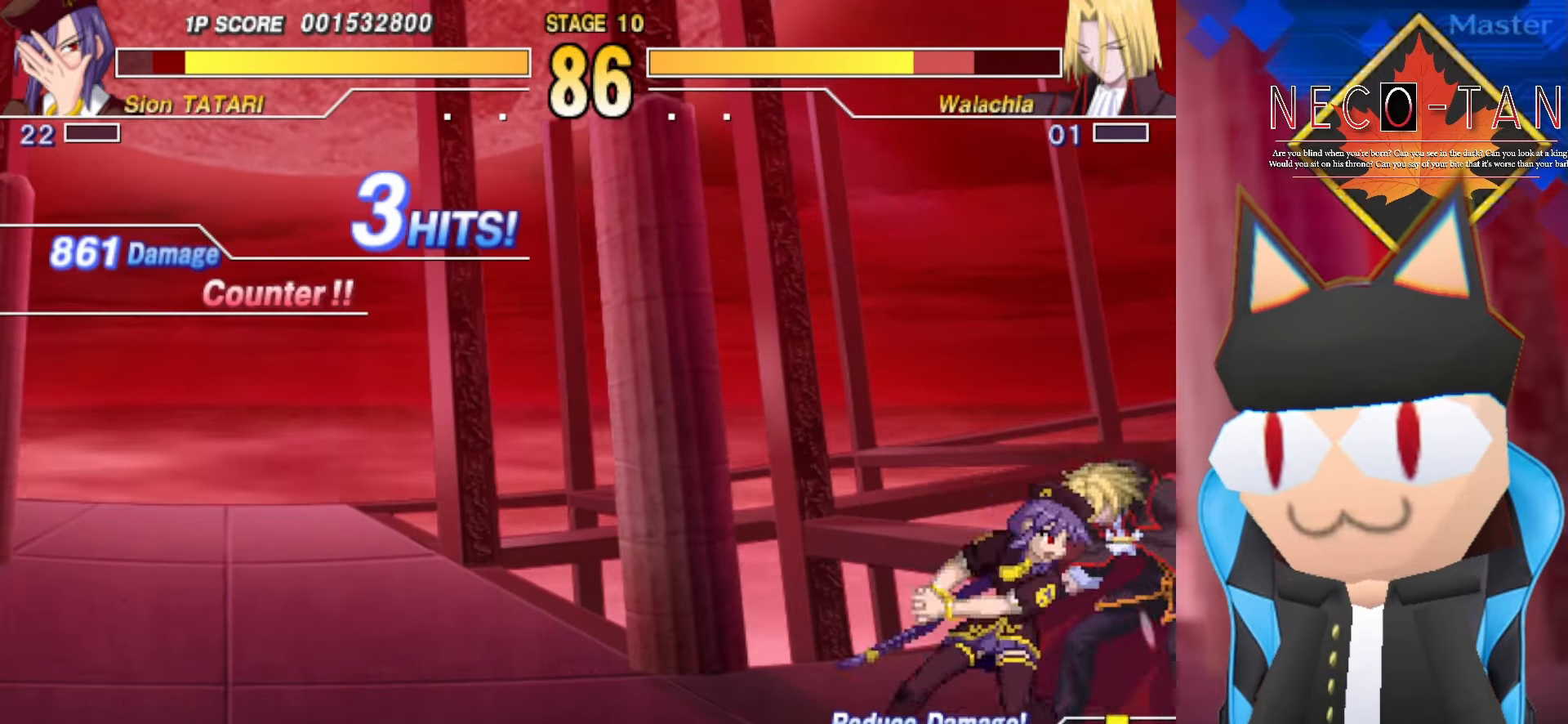
{"buttons": ["L2"], "left_stick": "down-left", "events": [[33, "R2", "down"], [150, "R2", "up"], [234, "left_stick", "down-left"], [284, "L2", "down"], [367, "L2", "up"], [450, "L2", "down"]]}
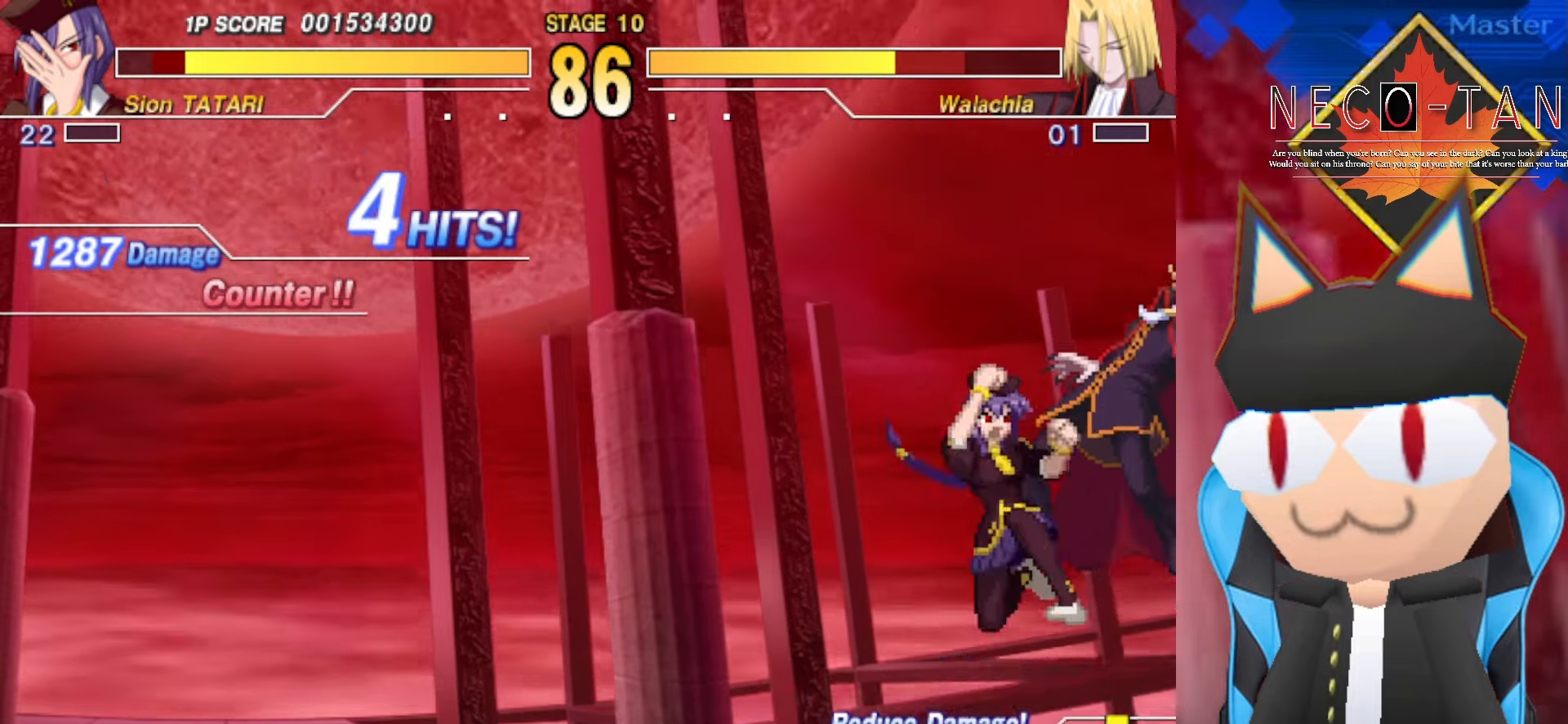
{"buttons": ["CIRCLE"], "left_stick": "down-left", "events": [[100, "R2", "down"], [117, "L2", "up"], [117, "left_stick", "center"], [167, "R2", "up"], [234, "CIRCLE", "down"], [300, "CIRCLE", "up"], [350, "CIRCLE", "down"], [417, "left_stick", "down-left"], [434, "CIRCLE", "up"], [484, "CIRCLE", "down"]]}
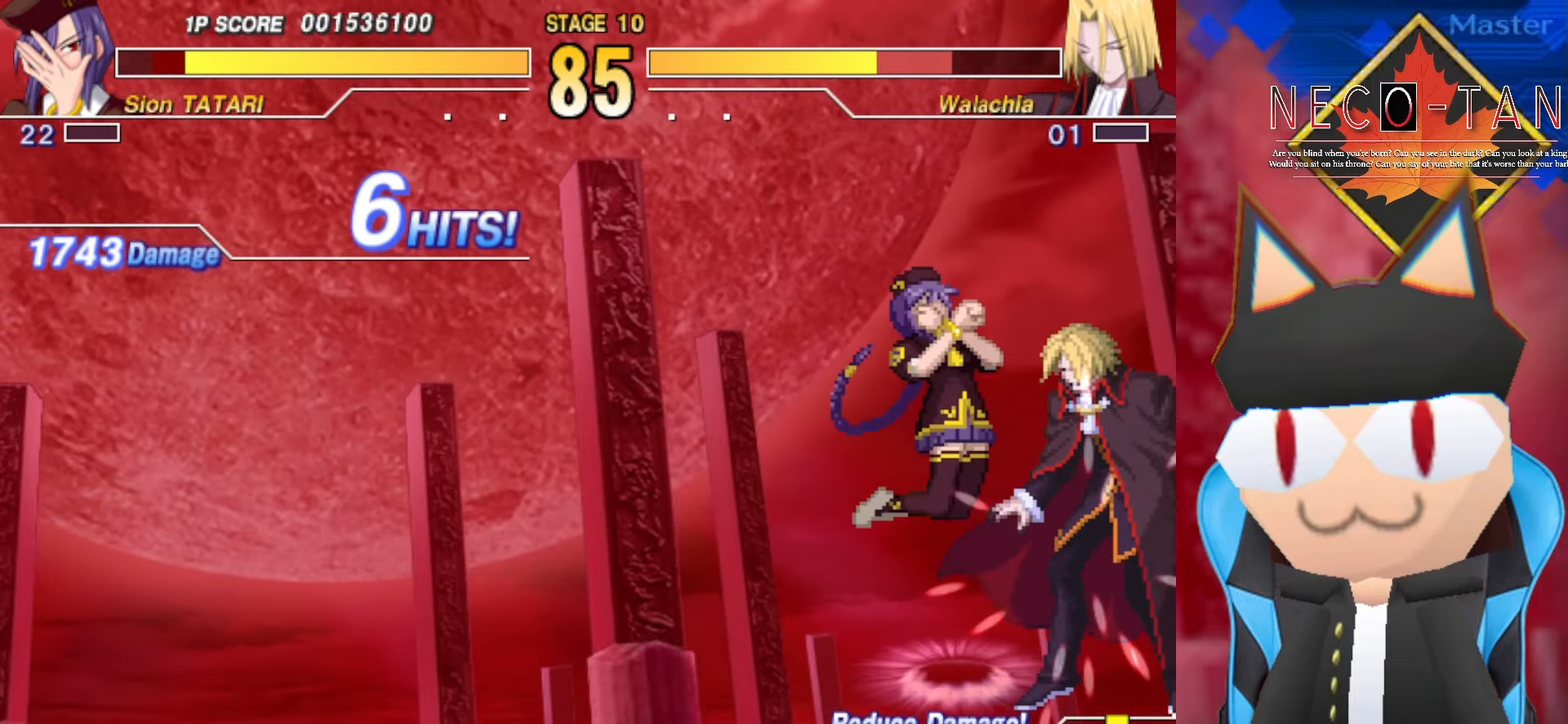
{"buttons": ["CIRCLE", "R2"], "left_stick": "down-left", "events": [[50, "CIRCLE", "up"], [84, "R2", "down"], [167, "R2", "up"], [217, "R2", "down"], [250, "CIRCLE", "down"], [250, "left_stick", "center"], [300, "R2", "up"], [417, "CIRCLE", "up"], [417, "left_stick", "down-left"], [500, "CIRCLE", "down"], [500, "R2", "down"]]}
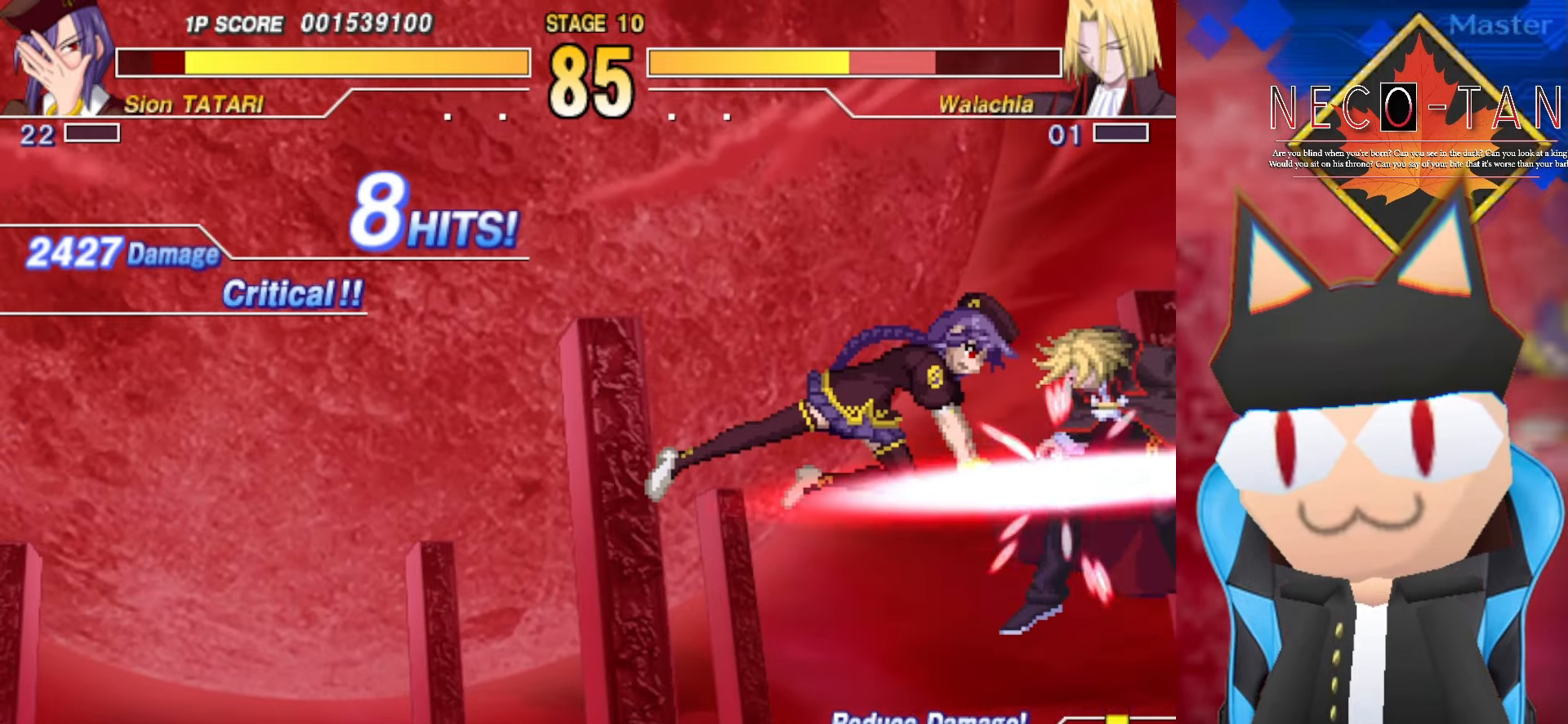
{"buttons": [], "left_stick": "center", "events": [[34, "CIRCLE", "up"], [67, "R2", "up"], [117, "R2", "down"], [217, "R2", "up"], [250, "CIRCLE", "down"], [367, "CIRCLE", "up"], [467, "left_stick", "center"]]}
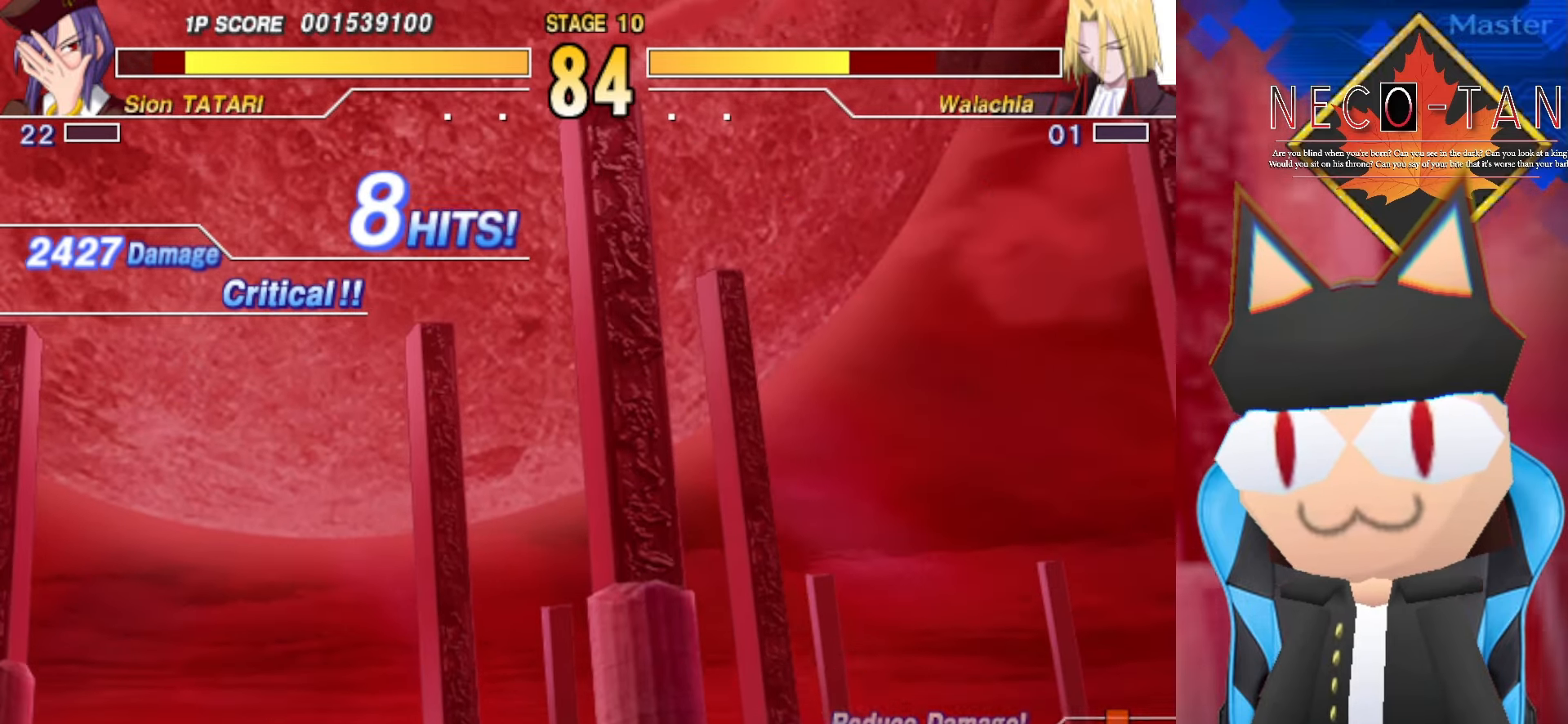
{"buttons": [], "left_stick": "center", "events": [[34, "left_stick", "down-left"], [67, "R2", "down"], [167, "R2", "up"], [200, "left_stick", "center"], [250, "L2", "down"], [317, "L2", "up"], [400, "L2", "down"], [467, "L2", "up"]]}
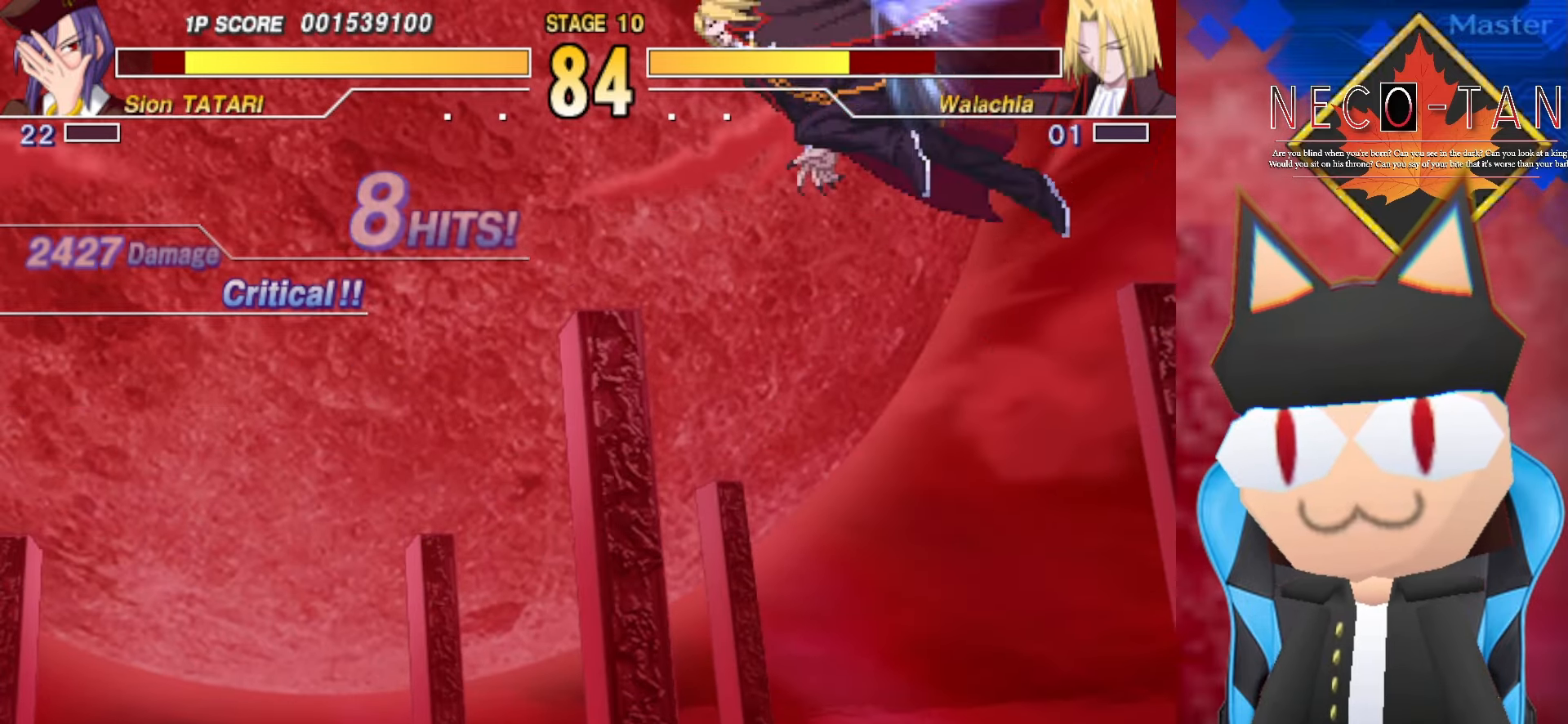
{"buttons": [], "left_stick": "down-right", "events": [[350, "left_stick", "down-right"]]}
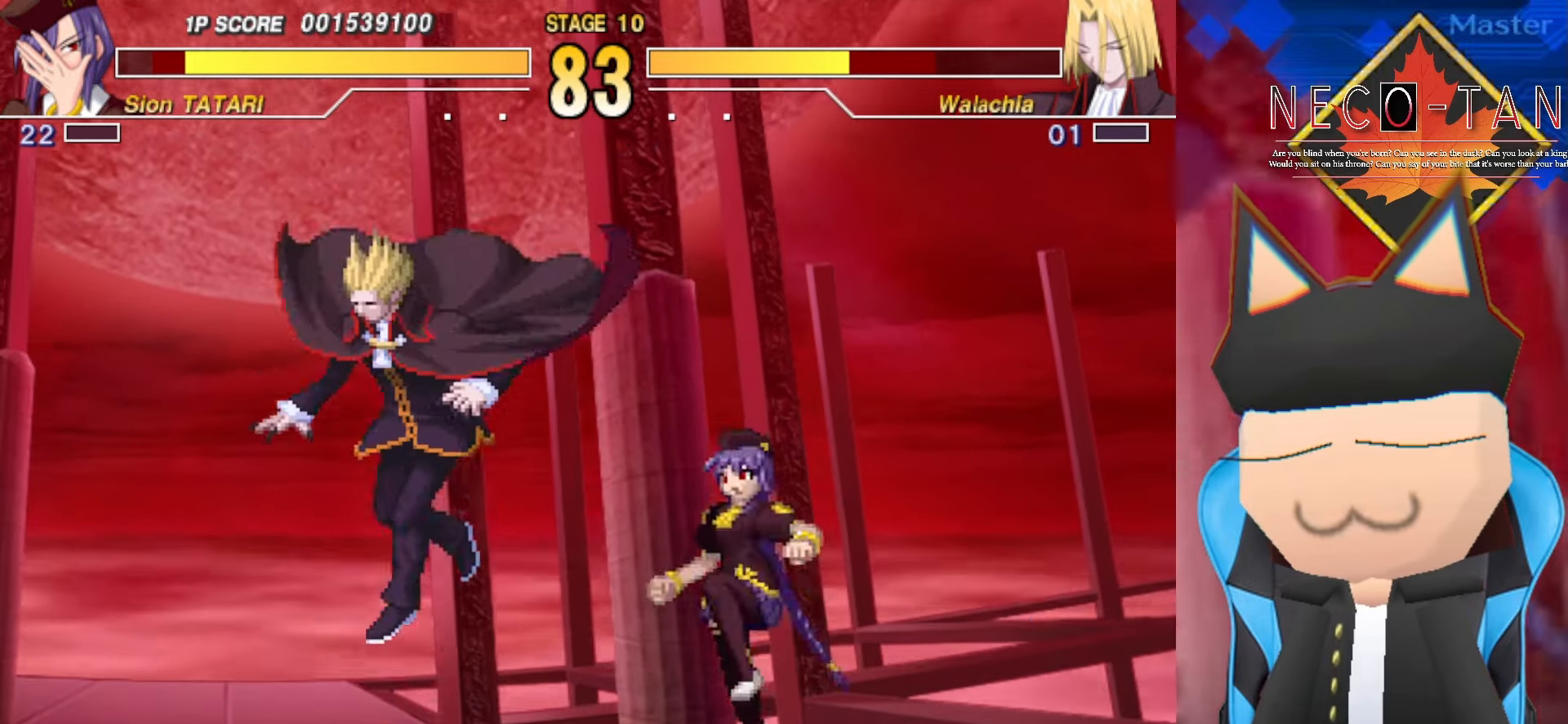
{"buttons": [], "left_stick": "up-right", "events": [[34, "left_stick", "center"], [334, "R2", "down"], [350, "left_stick", "up-right"], [417, "R2", "up"]]}
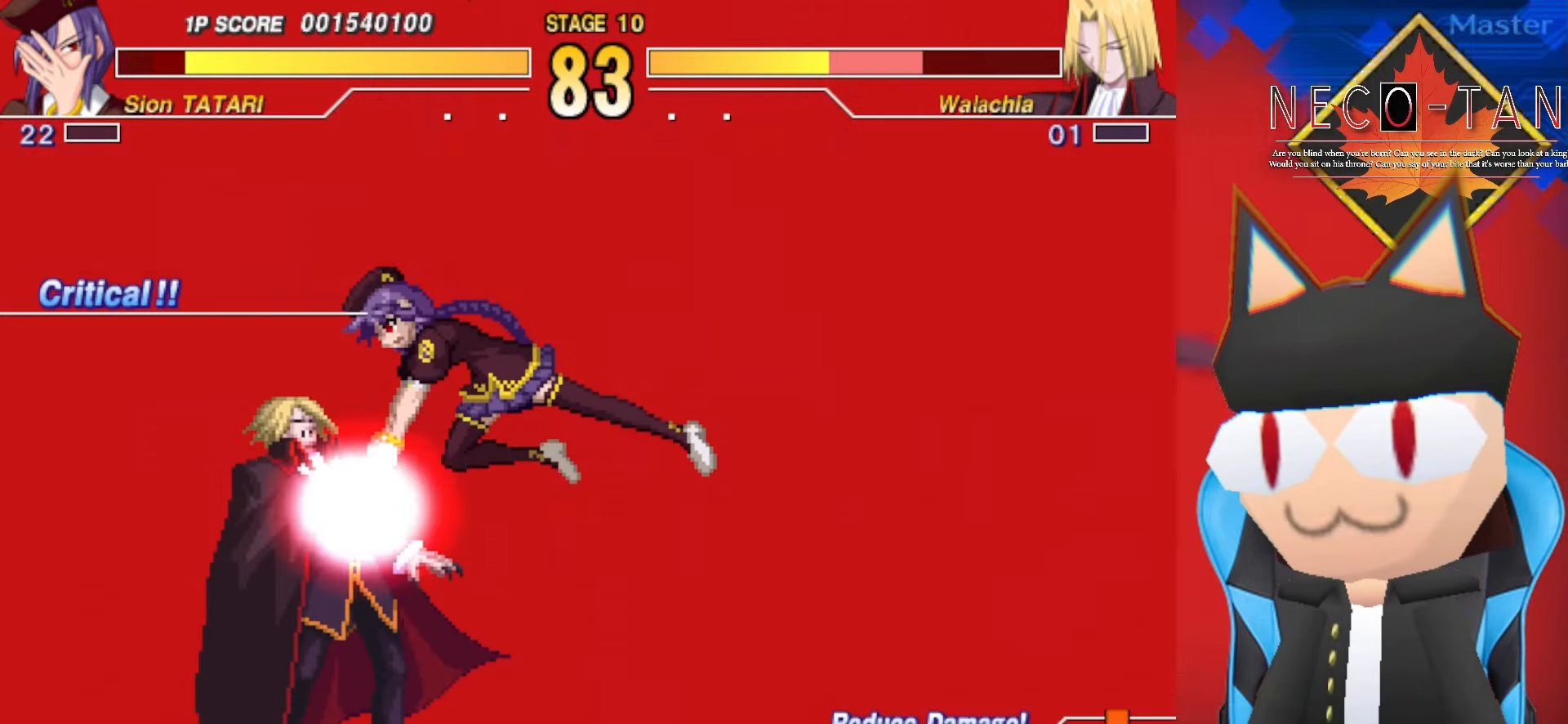
{"buttons": ["R2"], "left_stick": "up-right", "events": [[17, "L2", "down"], [67, "L2", "up"], [150, "L2", "down"], [234, "L2", "up"], [300, "L2", "down"], [400, "L2", "up"], [450, "R2", "down"]]}
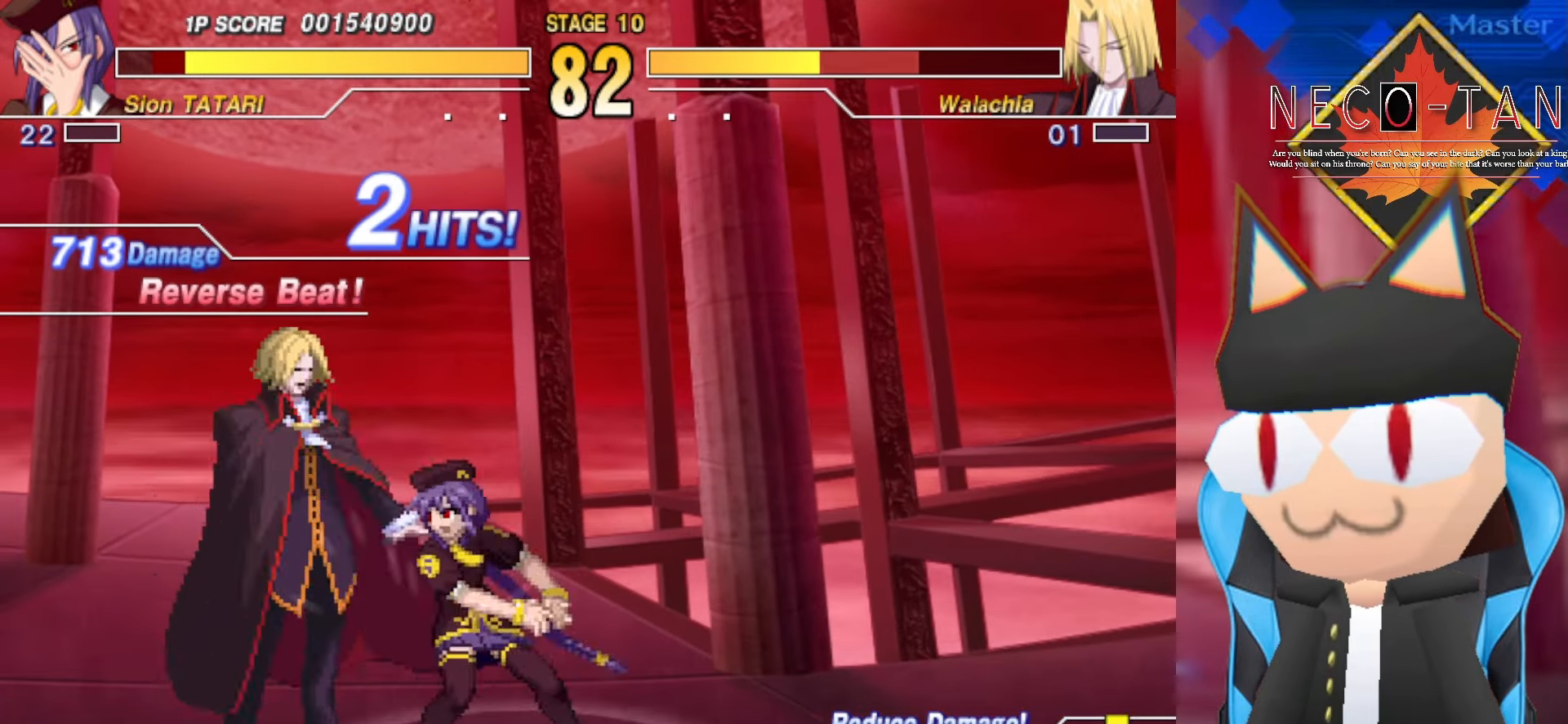
{"buttons": ["L2"], "left_stick": "down-right", "events": [[17, "R2", "up"], [84, "R2", "down"], [150, "R2", "up"], [217, "R2", "down"], [334, "R2", "up"], [334, "left_stick", "down-right"], [467, "L2", "down"]]}
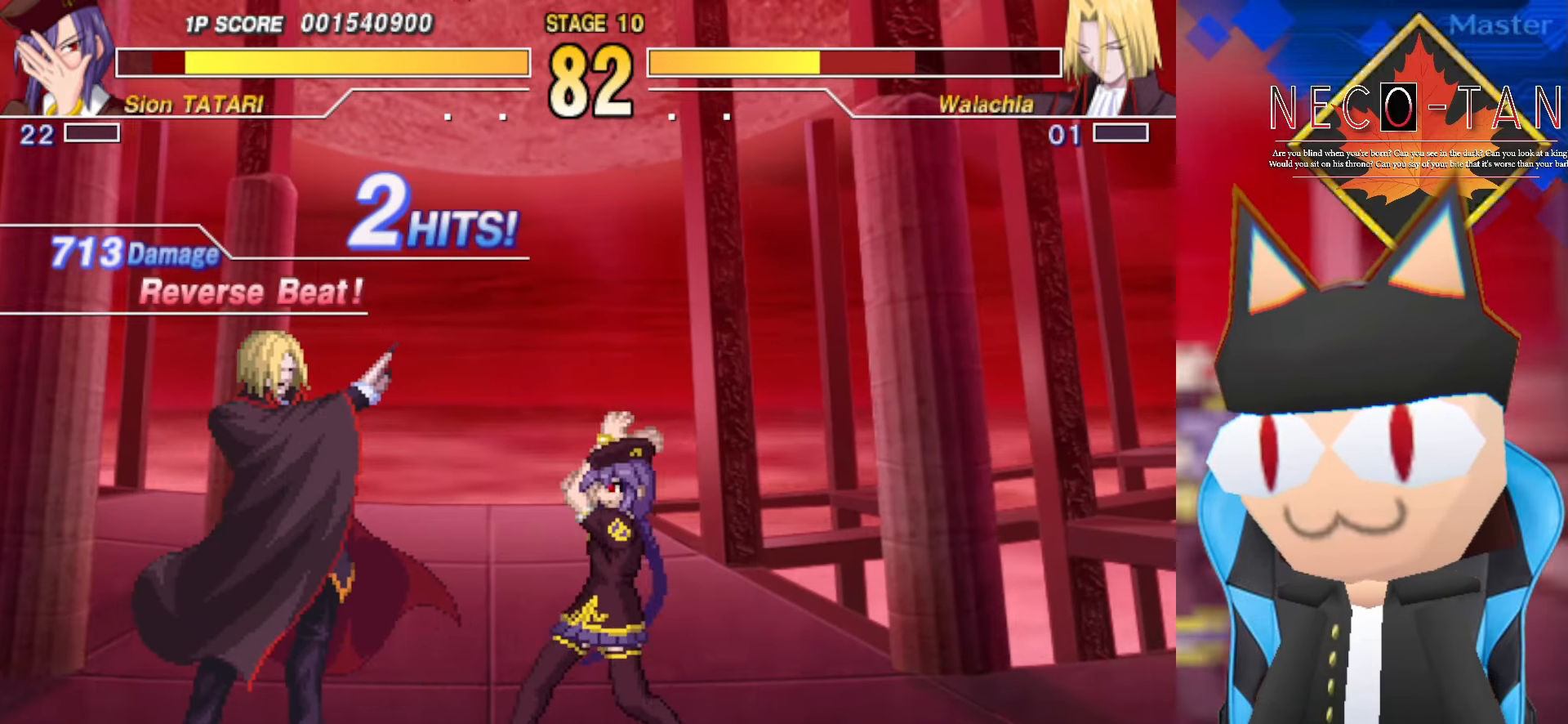
{"buttons": ["R2"], "left_stick": "up-right", "events": [[67, "L2", "up"], [184, "left_stick", "up"], [284, "left_stick", "up-right"], [350, "R2", "down"], [417, "R2", "up"], [484, "R2", "down"]]}
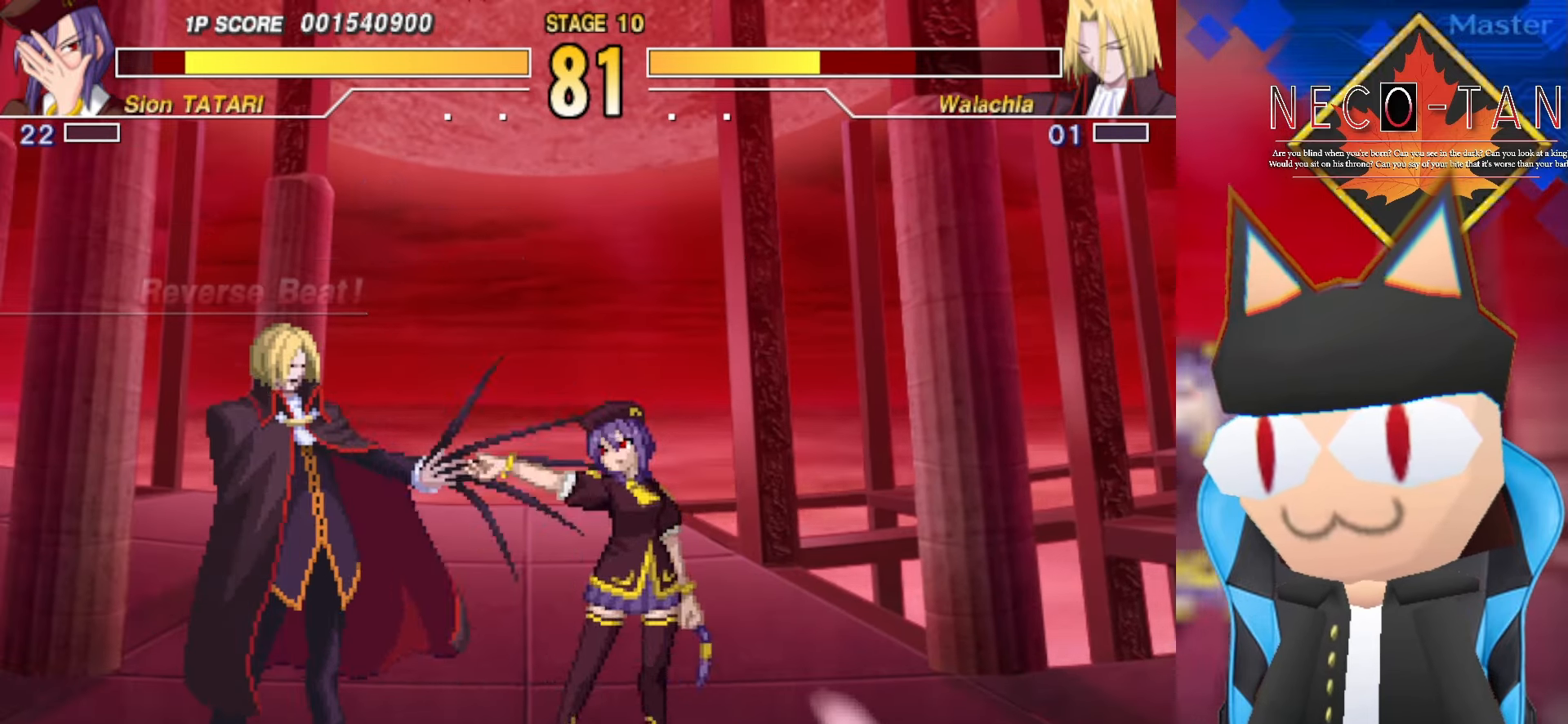
{"buttons": [], "left_stick": "up-left", "events": [[84, "R2", "up"], [134, "left_stick", "right"], [217, "R2", "down"], [300, "R2", "up"], [317, "left_stick", "up"], [384, "left_stick", "up-left"], [400, "R2", "down"], [500, "R2", "up"]]}
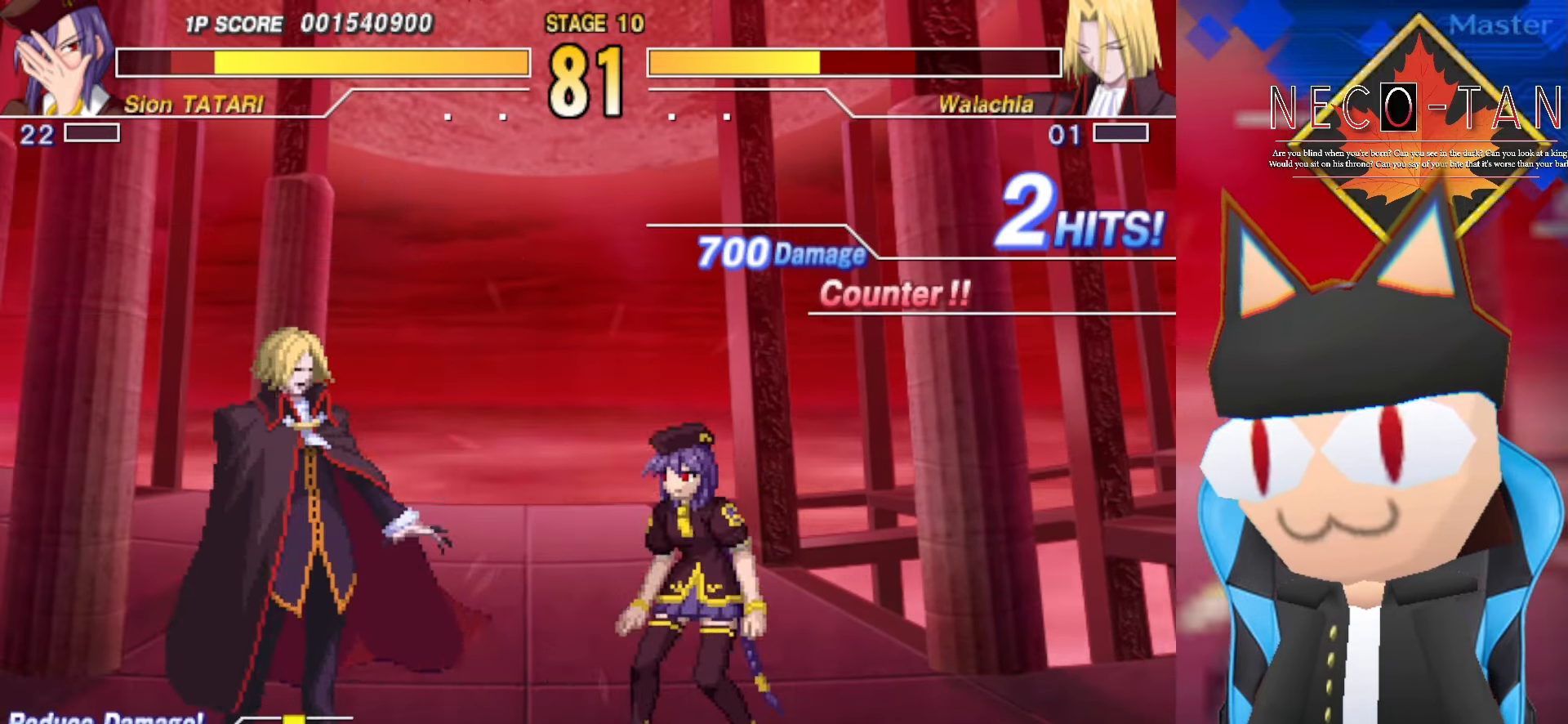
{"buttons": ["L2"], "left_stick": "center", "events": [[134, "left_stick", "up-right"], [184, "left_stick", "right"], [250, "L2", "down"], [317, "left_stick", "center"], [367, "L2", "up"], [434, "L2", "down"]]}
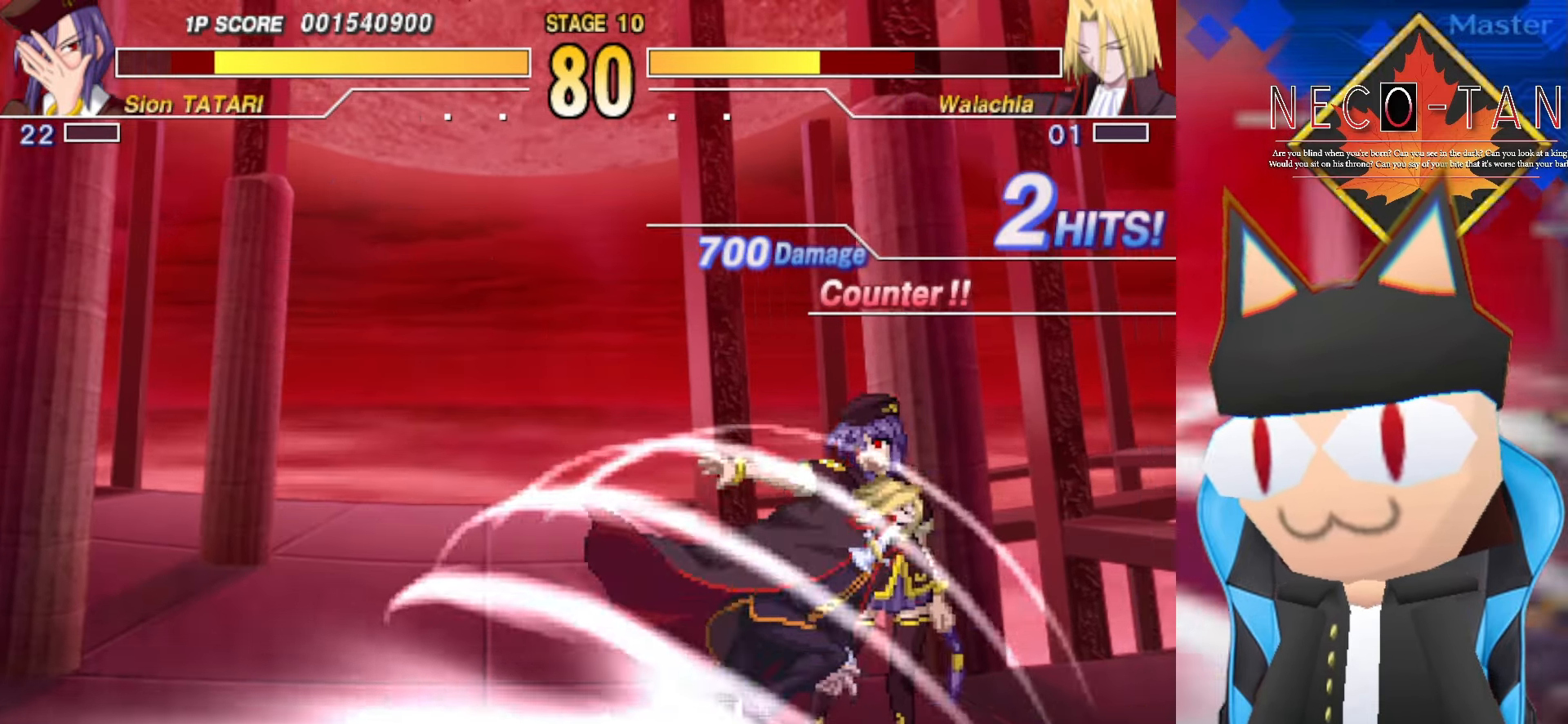
{"buttons": [], "left_stick": "down-right", "events": [[17, "L2", "up"], [67, "L2", "down"], [166, "L2", "up"], [216, "L2", "down"], [316, "L2", "up"], [450, "left_stick", "down-right"]]}
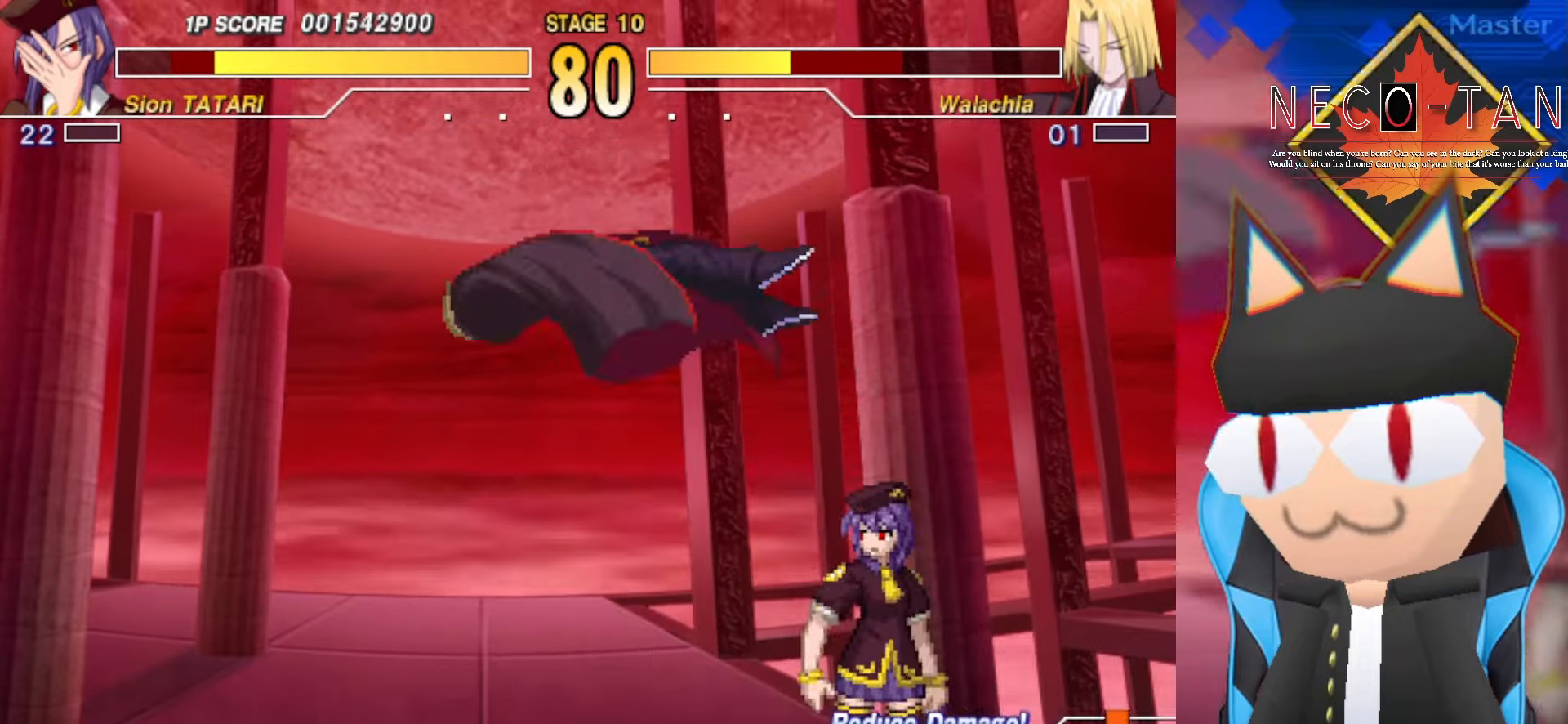
{"buttons": [], "left_stick": "center", "events": [[33, "L2", "down"], [100, "L2", "up"], [133, "left_stick", "center"], [150, "L2", "down"], [200, "L2", "up"], [283, "L2", "down"], [383, "L2", "up"]]}
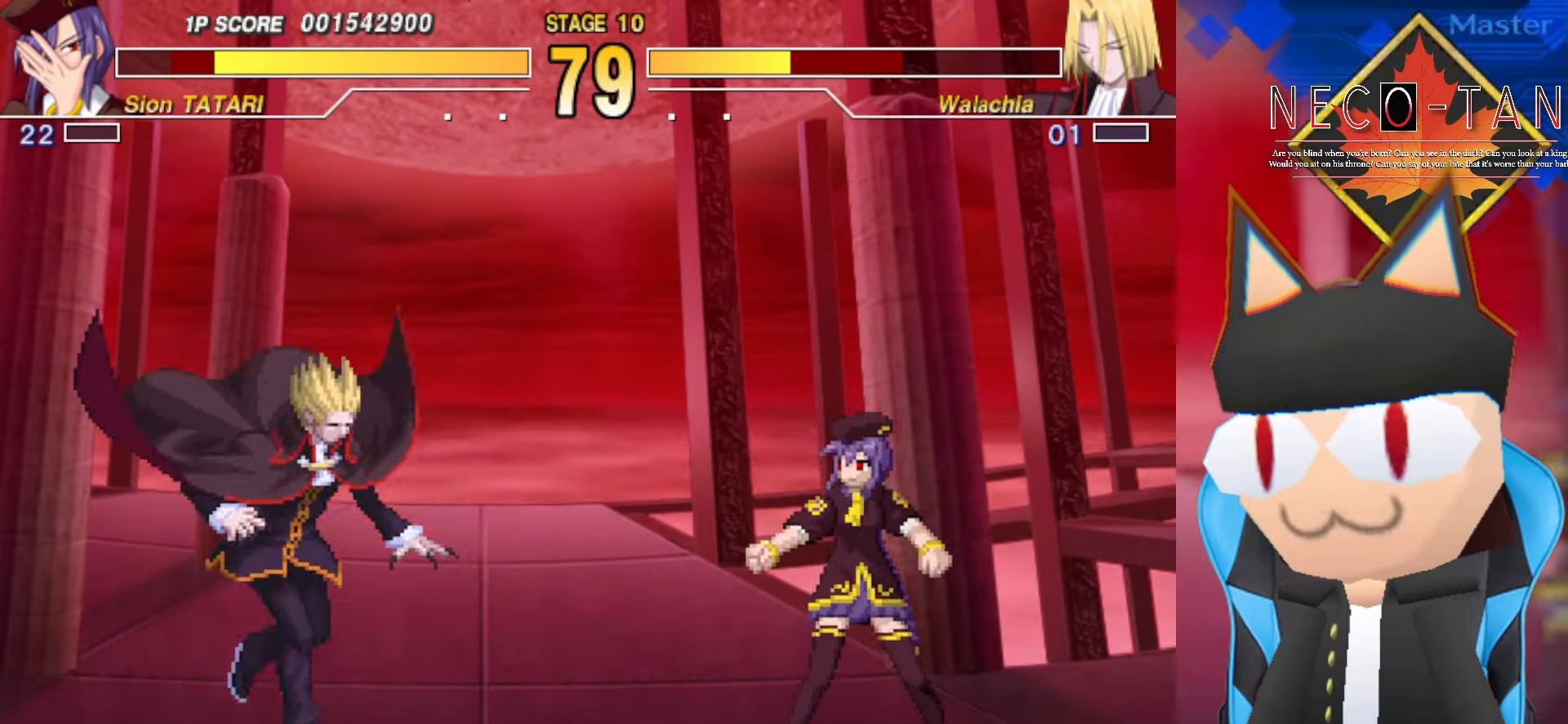
{"buttons": [], "left_stick": "center", "events": [[100, "left_stick", "down-right"], [316, "left_stick", "center"]]}
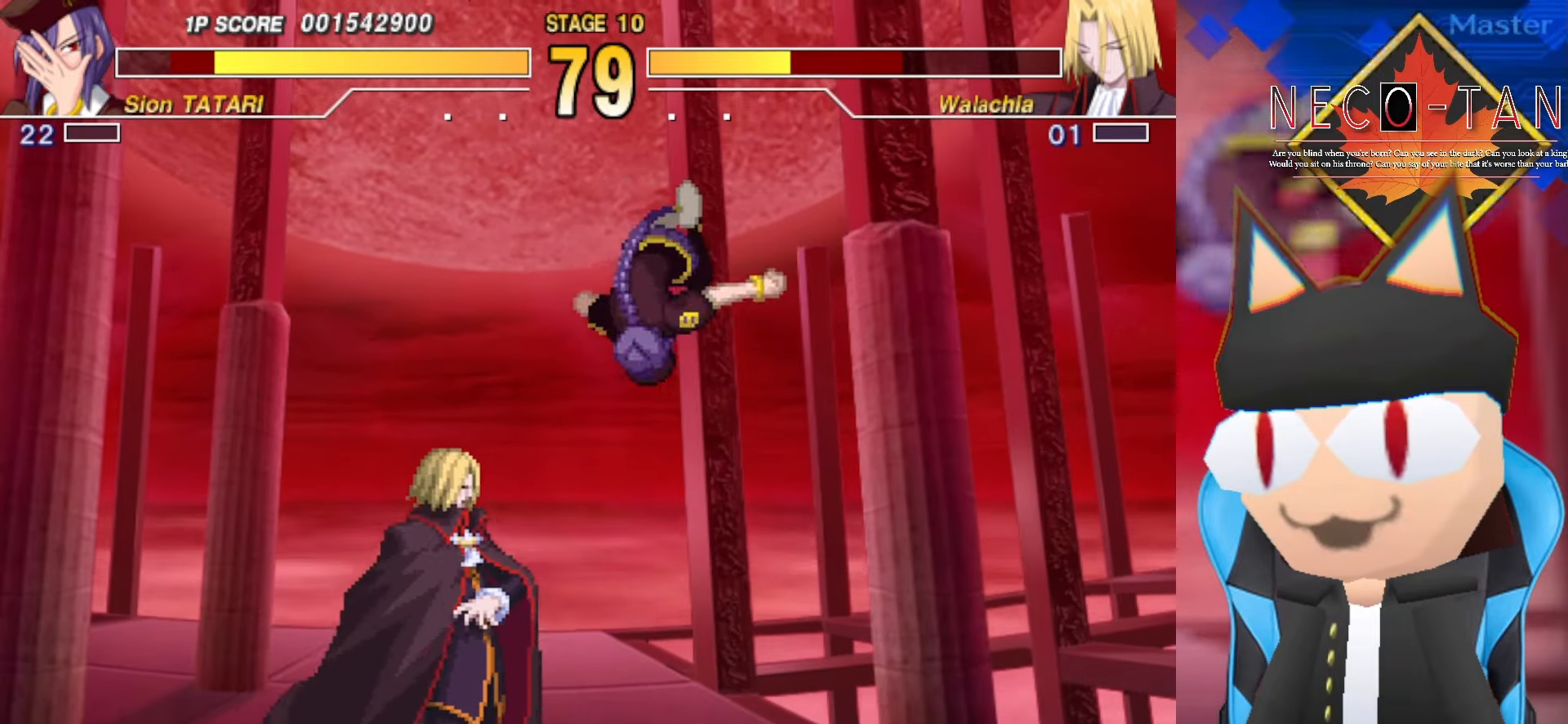
{"buttons": ["L2"], "left_stick": "up-right", "events": [[16, "R2", "down"], [100, "R2", "up"], [150, "left_stick", "up"], [216, "L2", "down"], [283, "L2", "up"], [350, "L2", "down"], [433, "L2", "up"], [483, "L2", "down"], [500, "left_stick", "up-right"]]}
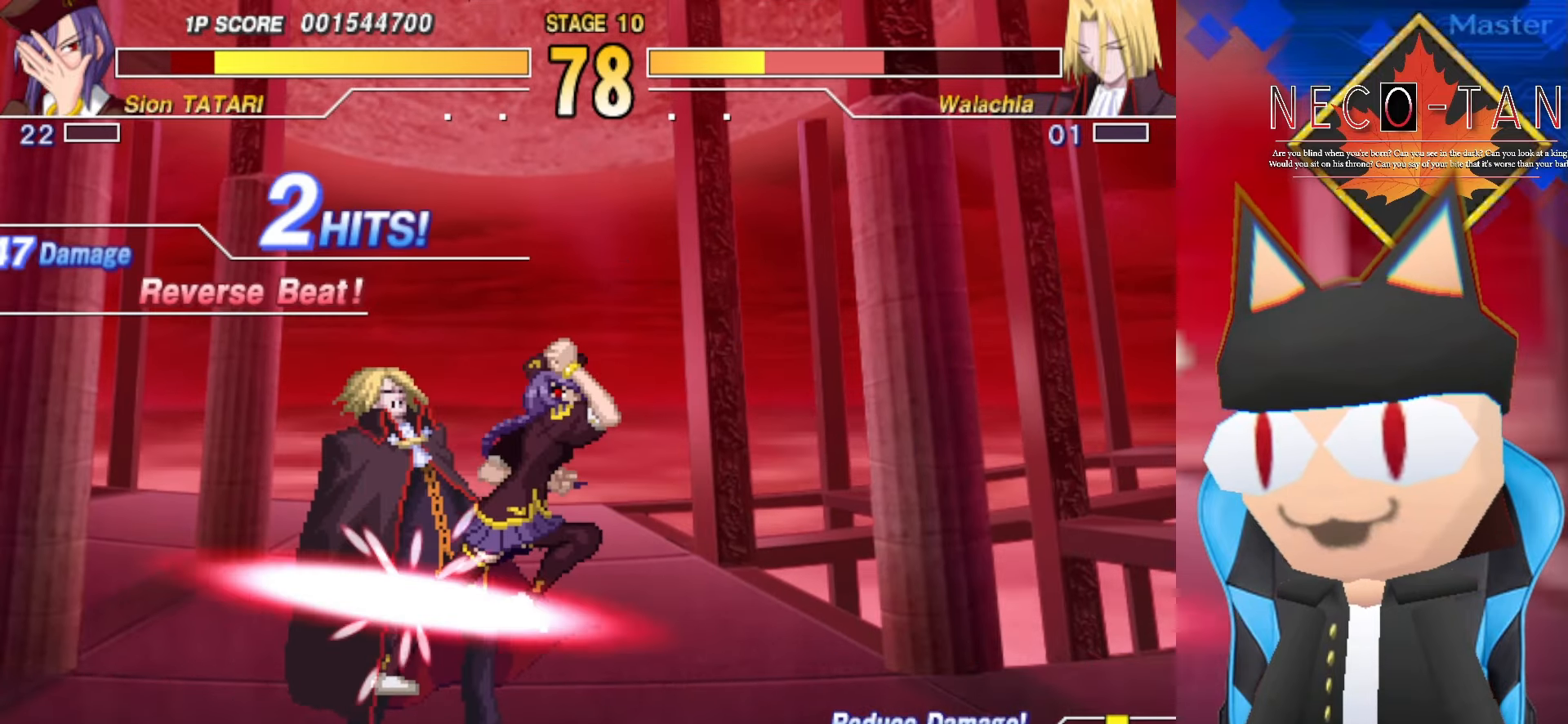
{"buttons": [], "left_stick": "center", "events": [[16, "left_stick", "right"], [66, "L2", "up"], [150, "L2", "down"], [150, "left_stick", "up"], [200, "L2", "up"], [200, "left_stick", "right"], [283, "L2", "down"], [283, "left_stick", "center"], [333, "left_stick", "right"], [350, "L2", "up"], [416, "L2", "down"], [416, "left_stick", "center"], [483, "L2", "up"]]}
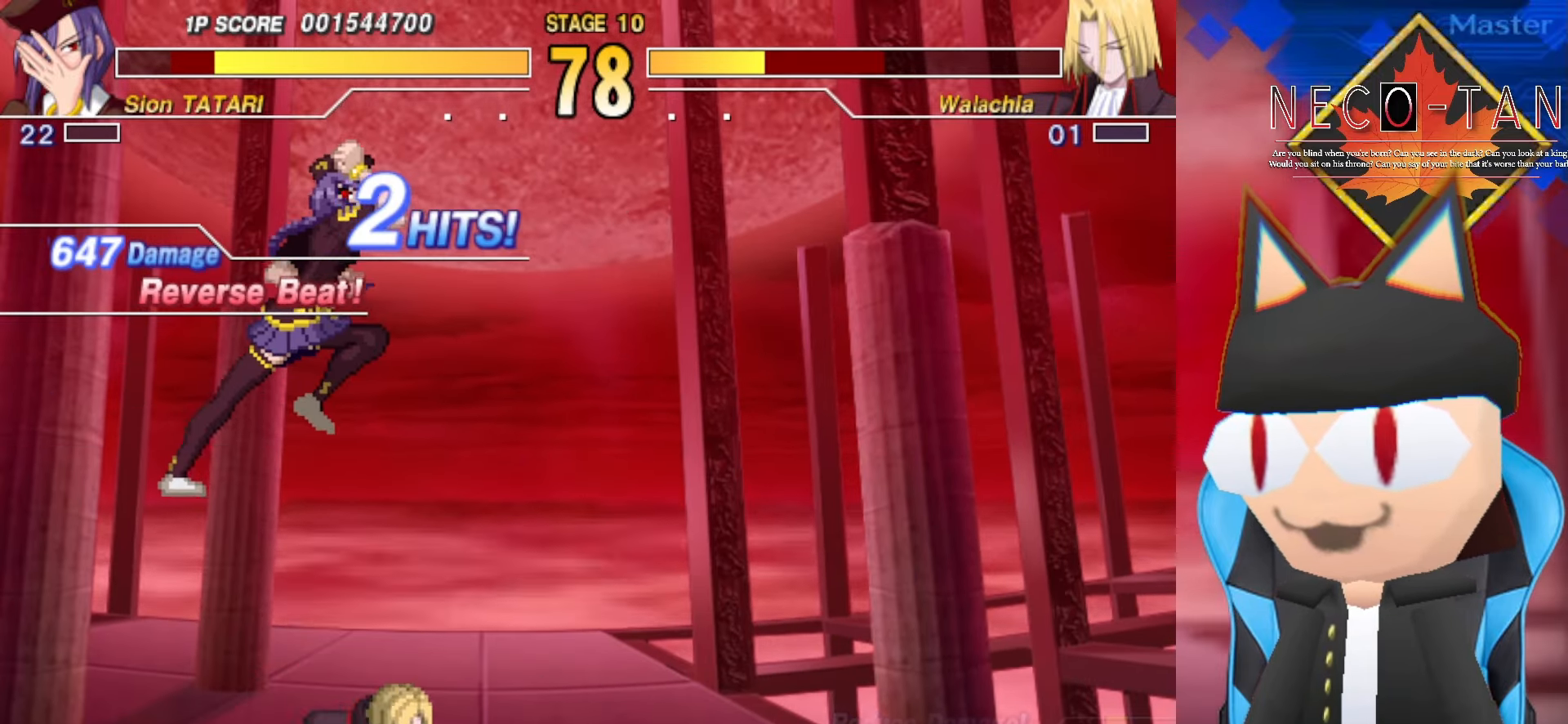
{"buttons": [], "left_stick": "left", "events": [[50, "L2", "down"], [133, "L2", "up"], [150, "left_stick", "up"], [233, "L2", "down"], [333, "L2", "up"], [333, "left_stick", "left"], [400, "L2", "down"], [483, "L2", "up"]]}
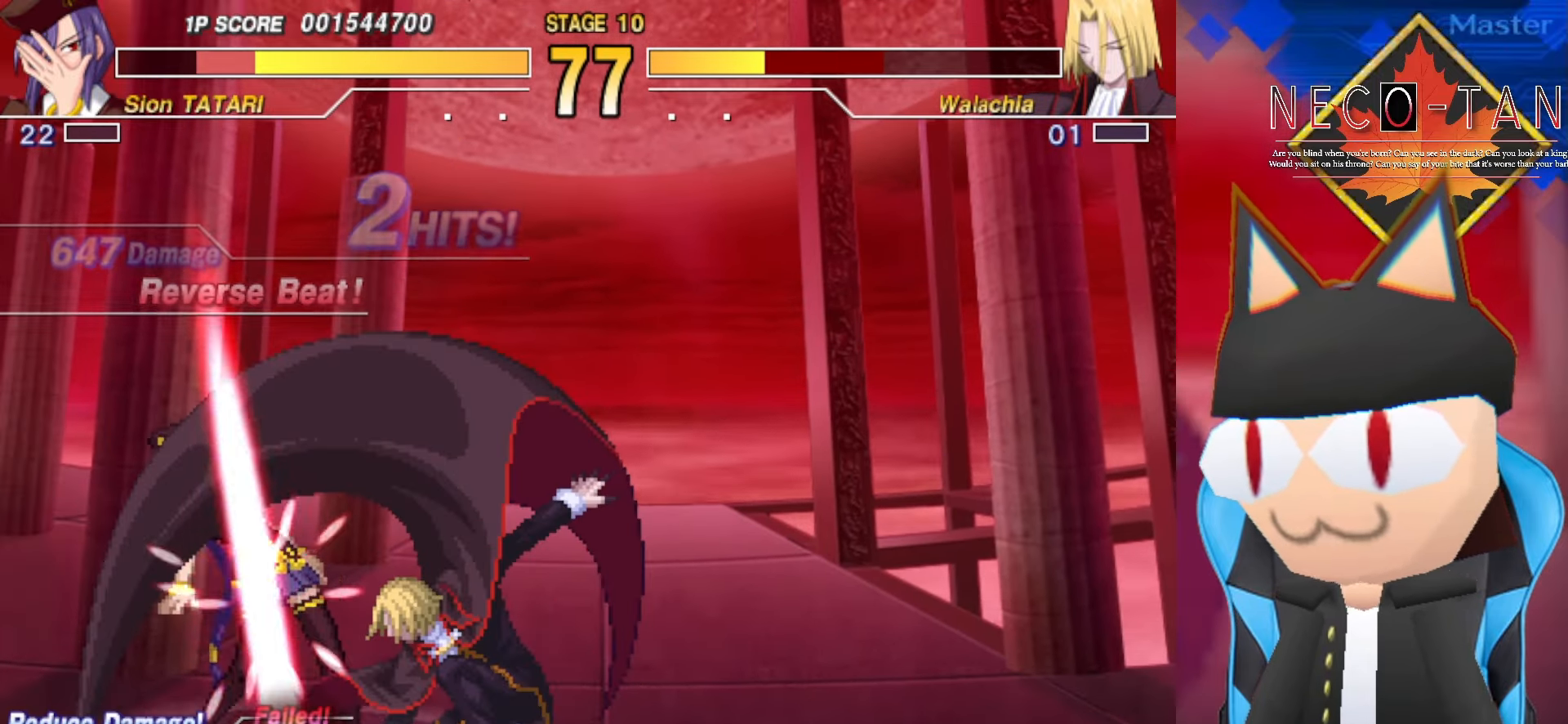
{"buttons": ["L2"], "left_stick": "left", "events": [[66, "L2", "down"], [133, "L2", "up"], [133, "left_stick", "up"], [216, "L2", "down"], [233, "left_stick", "left"], [300, "L2", "up"], [400, "L2", "down"]]}
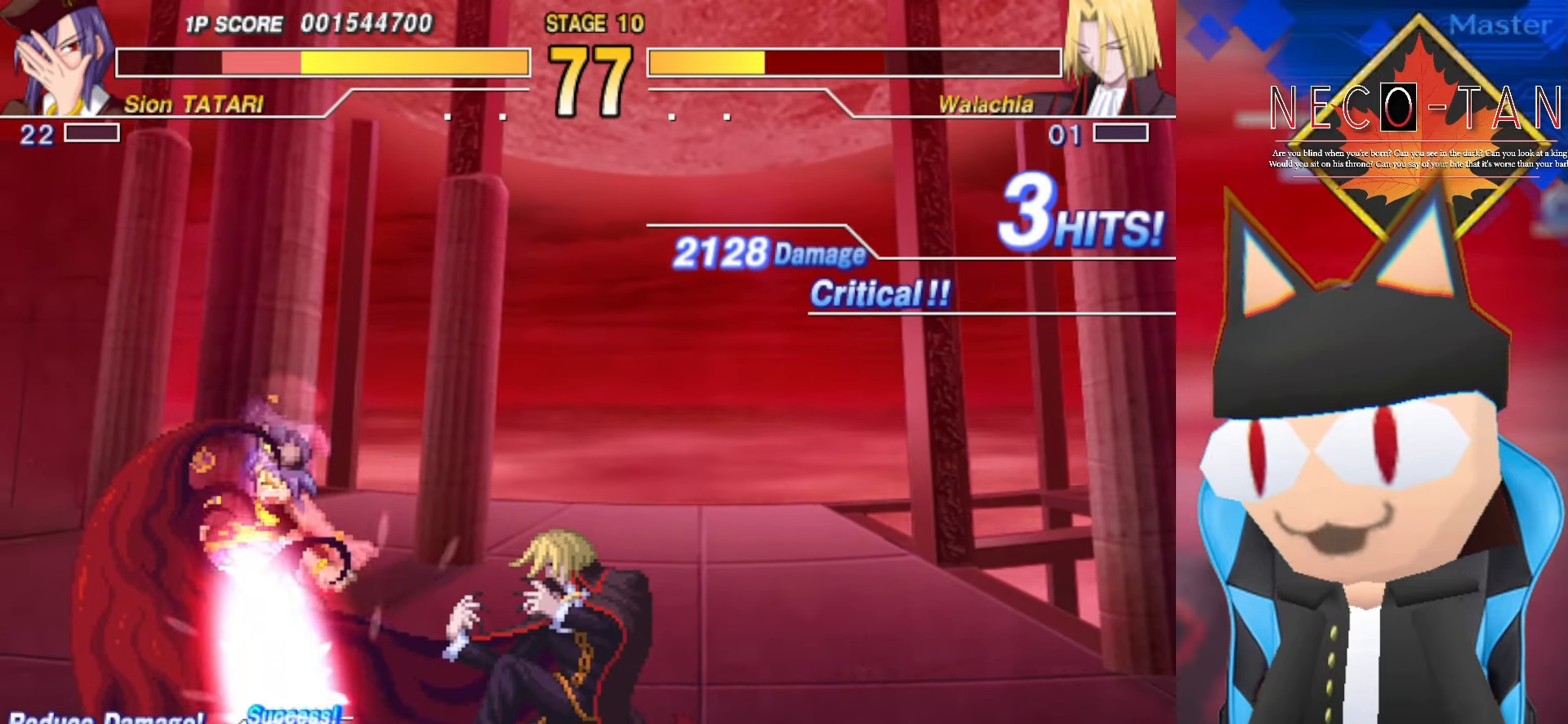
{"buttons": [], "left_stick": "center", "events": [[16, "L2", "up"], [83, "left_stick", "center"], [100, "L2", "down"], [200, "L2", "up"], [266, "L2", "down"], [333, "L2", "up"], [400, "L2", "down"], [483, "L2", "up"]]}
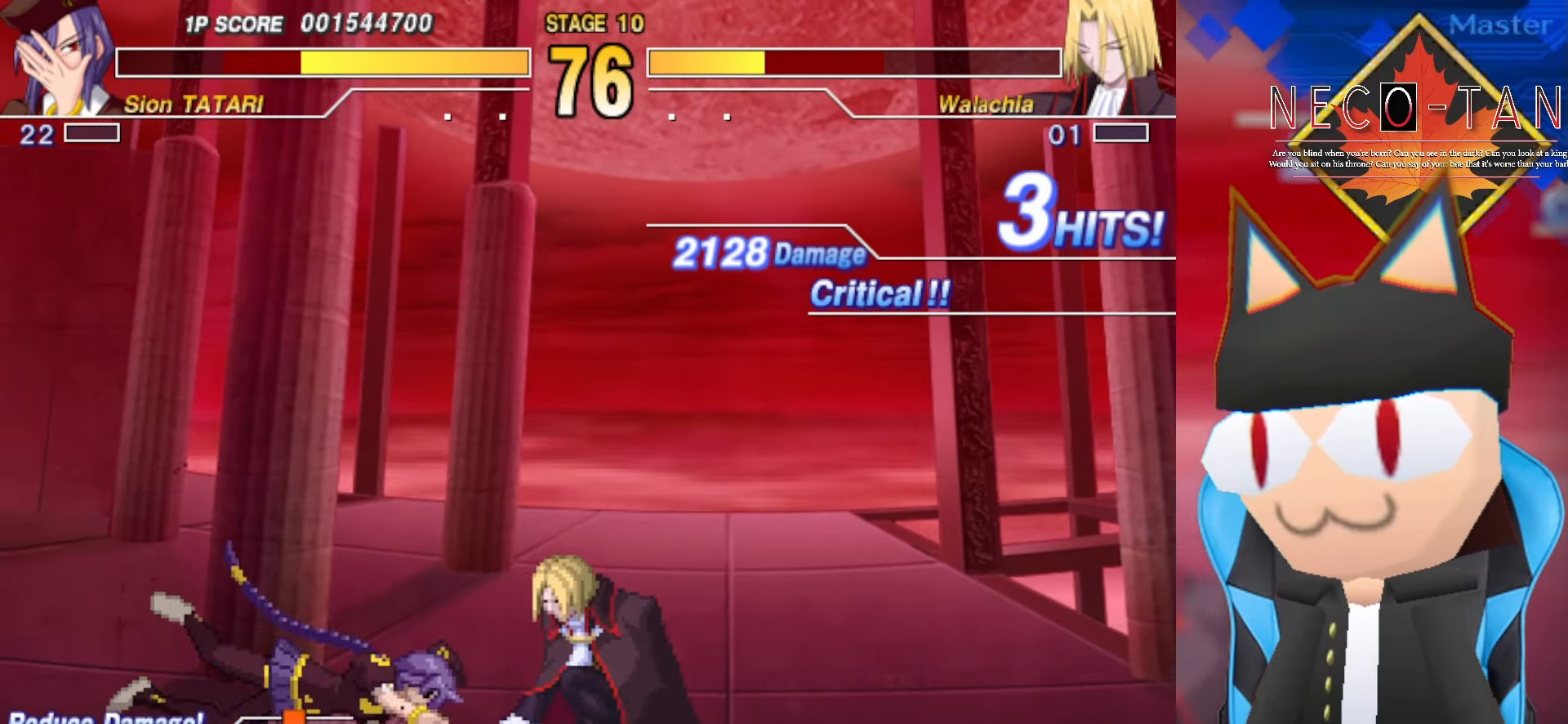
{"buttons": [], "left_stick": "left", "events": [[33, "L2", "down"], [133, "L2", "up"], [250, "L2", "down"], [433, "L2", "up"], [433, "left_stick", "left"]]}
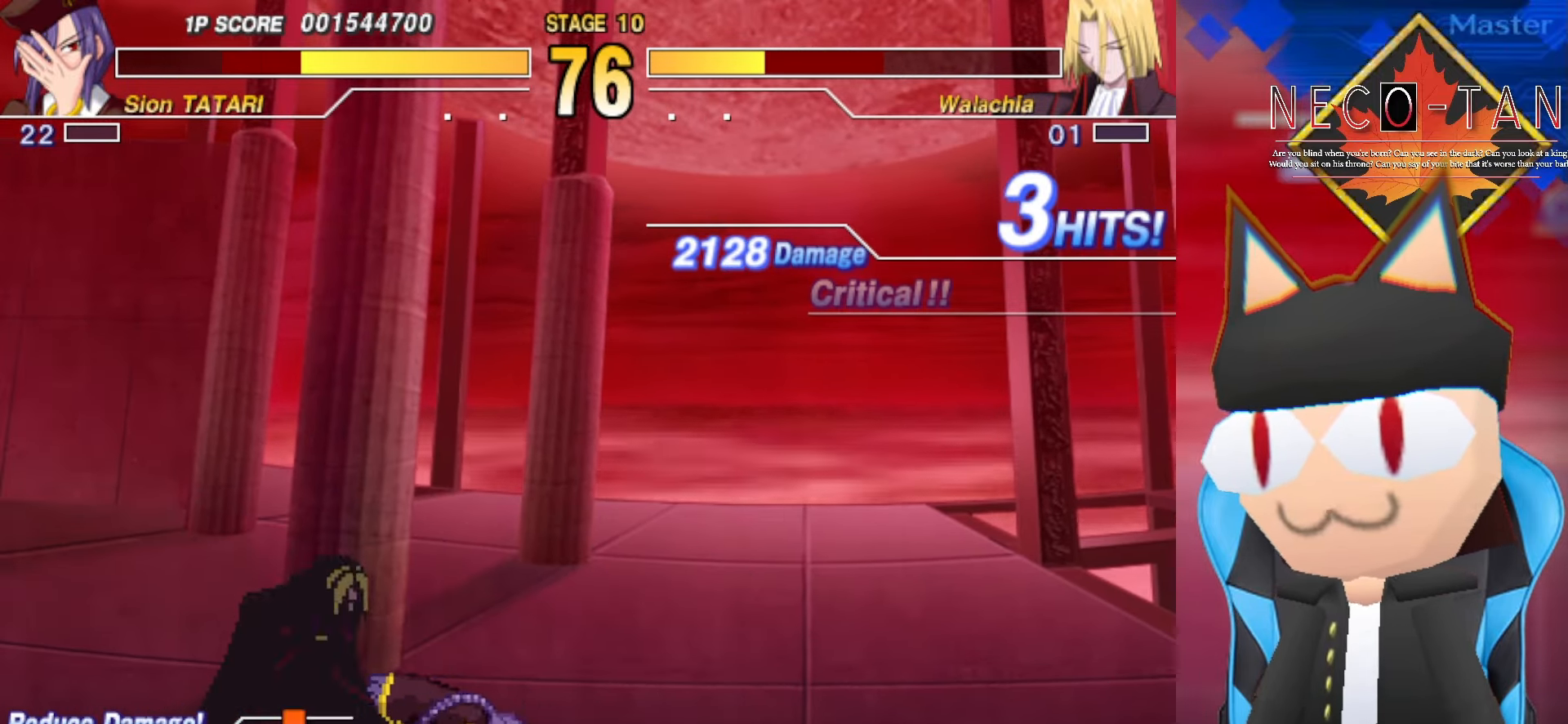
{"buttons": [], "left_stick": "up-right", "events": [[183, "left_stick", "up-right"], [266, "L2", "down"], [333, "L2", "up"], [400, "L2", "down"], [483, "L2", "up"]]}
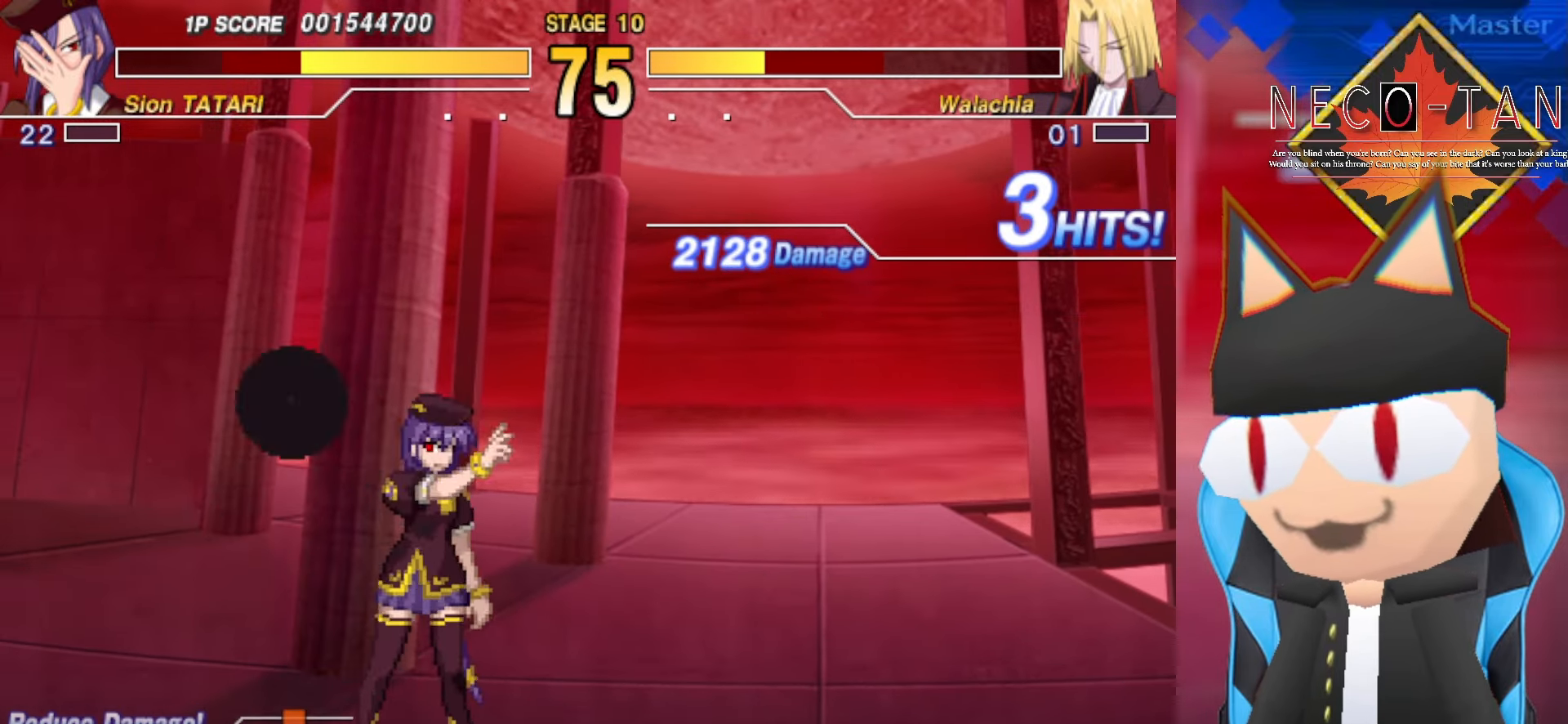
{"buttons": ["L2"], "left_stick": "up-left", "events": [[33, "L2", "down"], [66, "left_stick", "right"], [133, "L2", "up"], [200, "L2", "down"], [200, "left_stick", "up"], [266, "left_stick", "right"], [283, "L2", "up"], [350, "L2", "down"], [383, "left_stick", "up-left"], [433, "L2", "up"], [500, "L2", "down"]]}
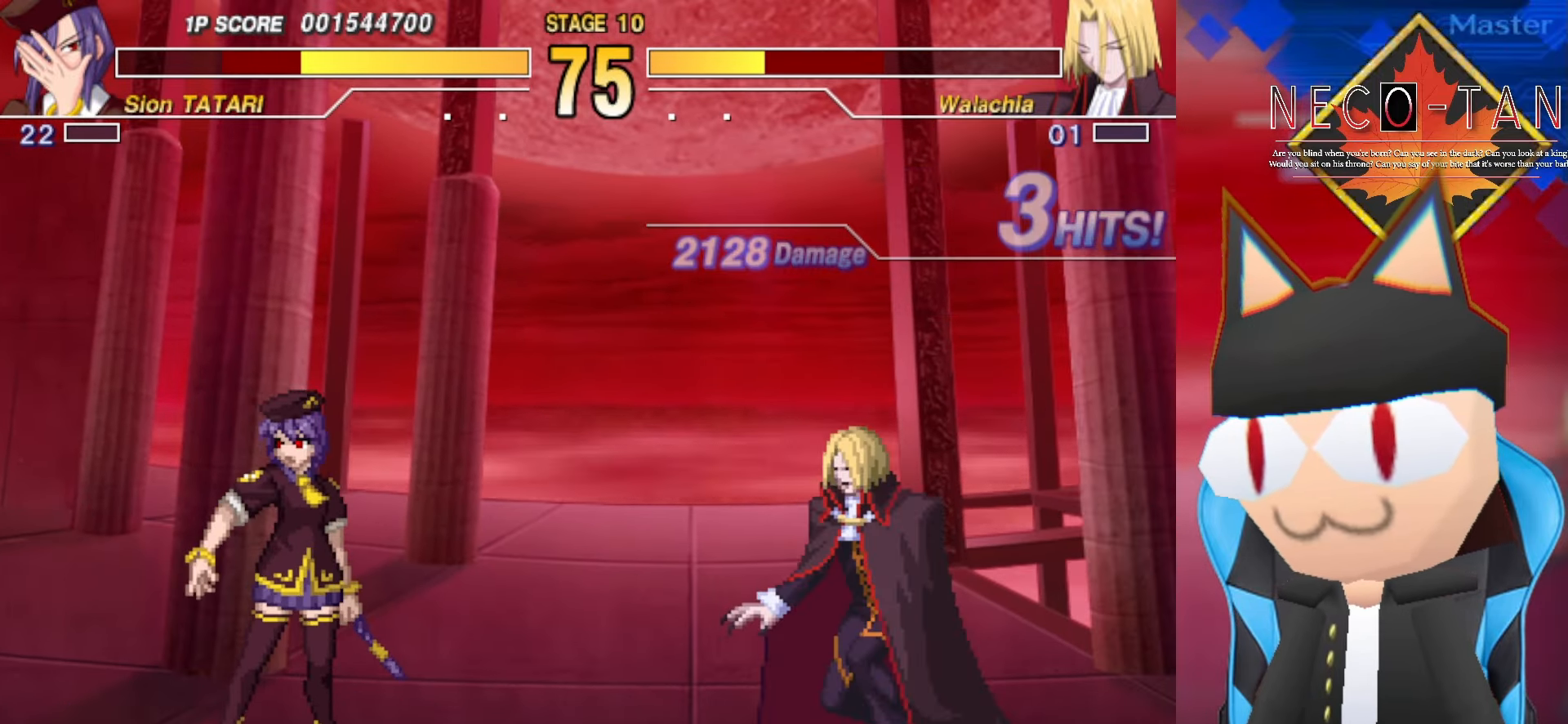
{"buttons": ["L2"], "left_stick": "center", "events": [[50, "left_stick", "left"], [83, "L2", "up"], [166, "L2", "down"], [250, "L2", "up"], [316, "L2", "down"], [350, "left_stick", "center"], [383, "L2", "up"], [450, "L2", "down"]]}
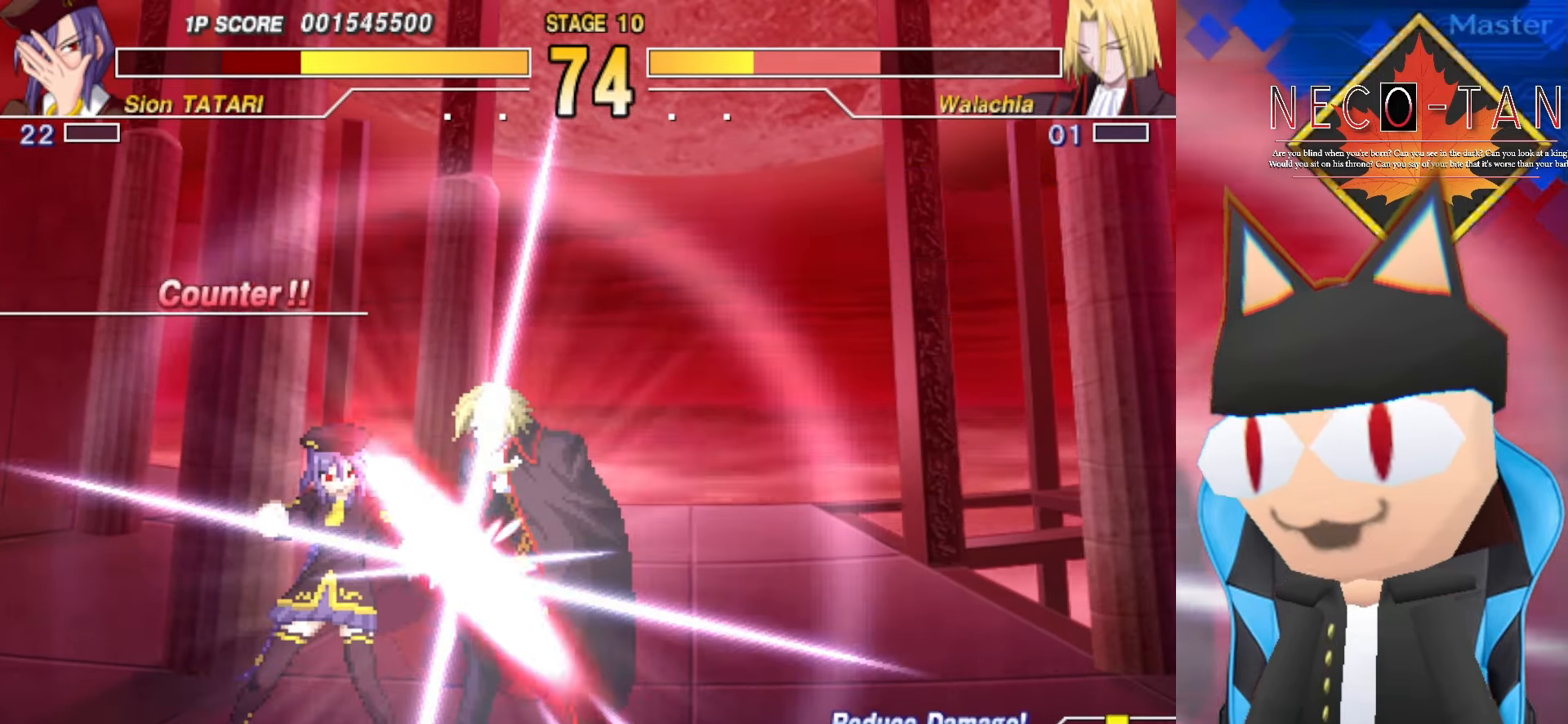
{"buttons": [], "left_stick": "left", "events": [[184, "L2", "up"], [234, "L2", "down"], [334, "left_stick", "left"], [350, "L2", "up"], [384, "L2", "down"], [400, "left_stick", "up"], [484, "L2", "up"], [500, "left_stick", "left"]]}
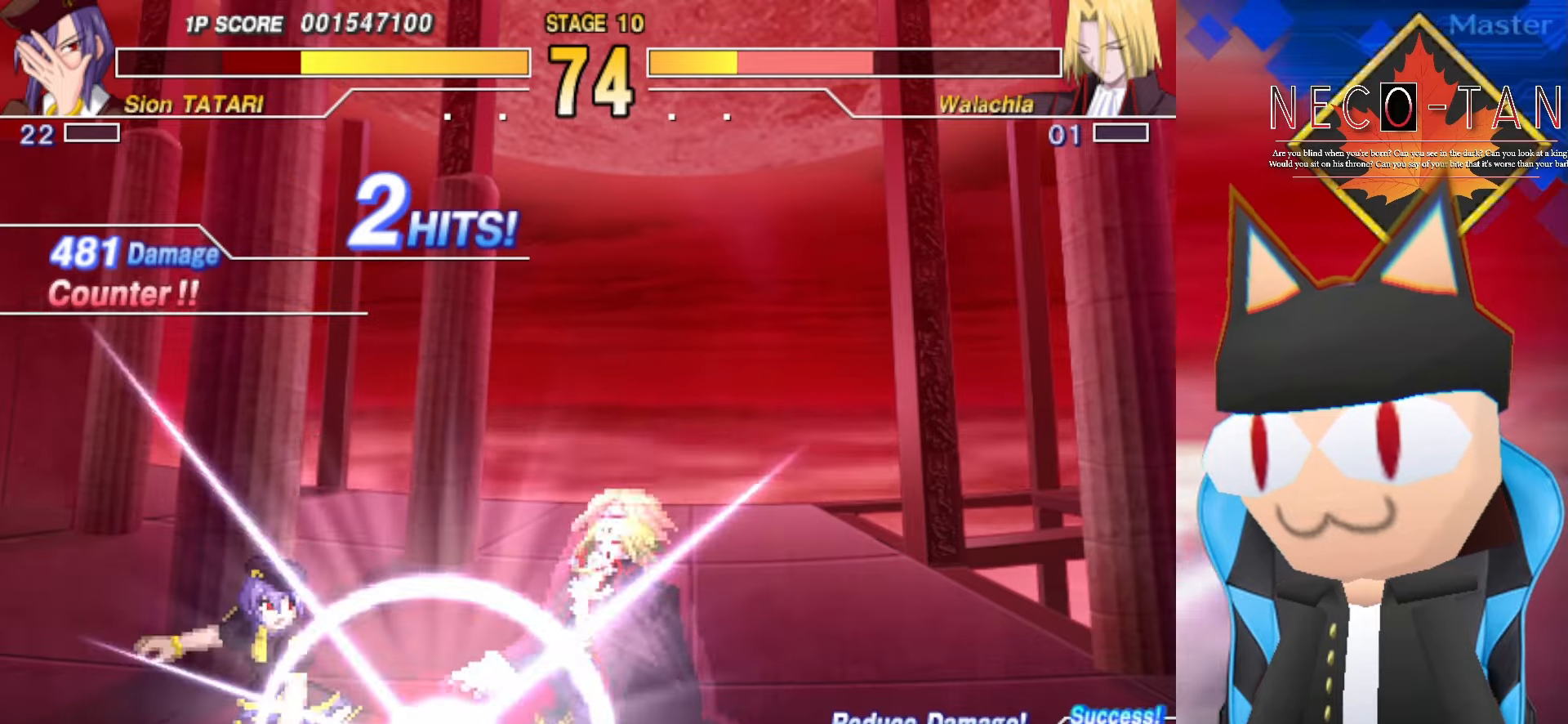
{"buttons": [], "left_stick": "left", "events": [[84, "R2", "down"], [100, "left_stick", "up"], [167, "R2", "up"], [200, "left_stick", "left"], [234, "R2", "down"], [317, "R2", "up"], [317, "left_stick", "up"], [400, "R2", "down"], [400, "left_stick", "left"], [484, "R2", "up"]]}
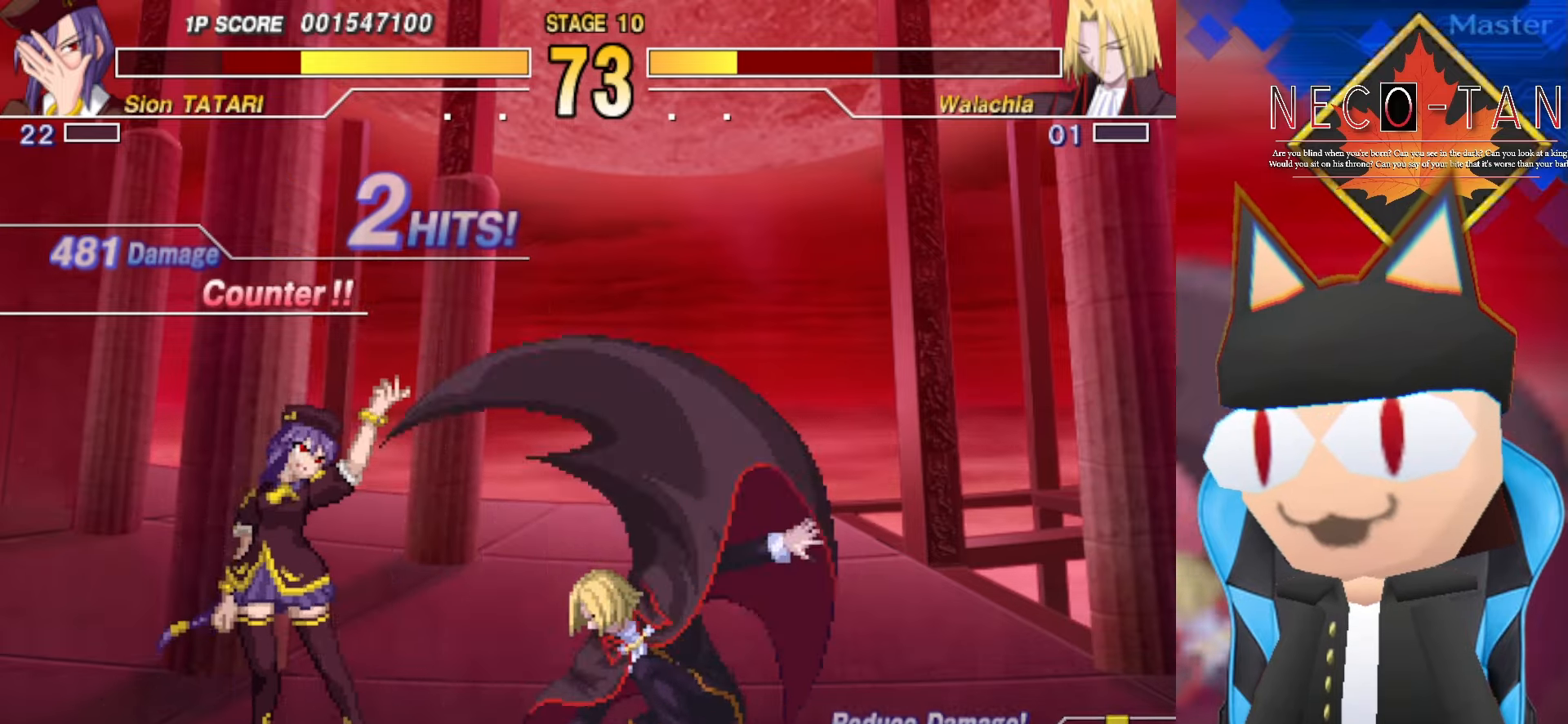
{"buttons": [], "left_stick": "center", "events": [[50, "R2", "down"], [50, "left_stick", "up"], [134, "left_stick", "center"], [150, "R2", "up"], [300, "L2", "down"], [334, "left_stick", "down-left"], [400, "L2", "up"], [417, "left_stick", "center"]]}